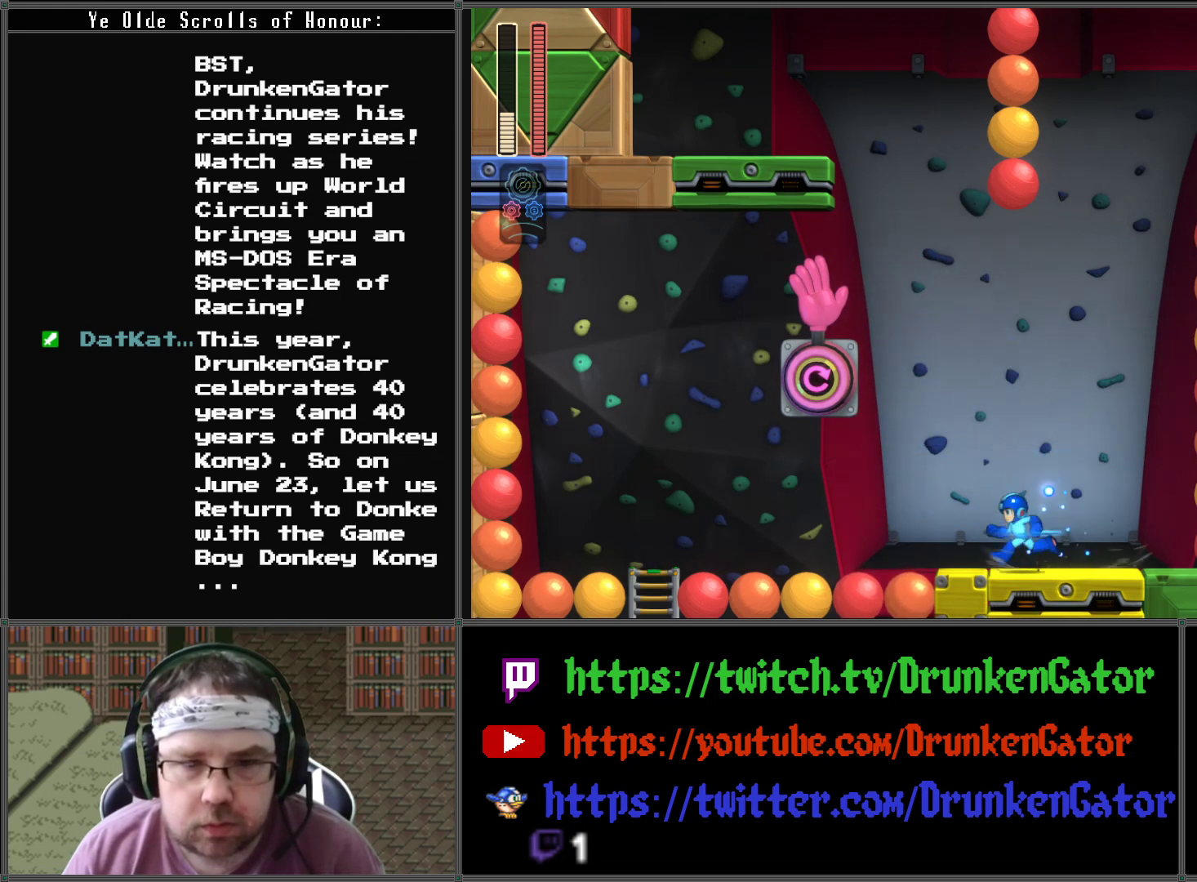
Gameplay with a controller (Xbox layout); each line is a JSON object with the inputs held at the frame after it. "events" lists button and stick changes between this image and that frame as [ms after this image, input, new state], when the widget could be followed in between.
{"buttons": ["A"], "left_stick": "center", "right_stick": "center", "events": [[400, "DPAD_LEFT", "up"]]}
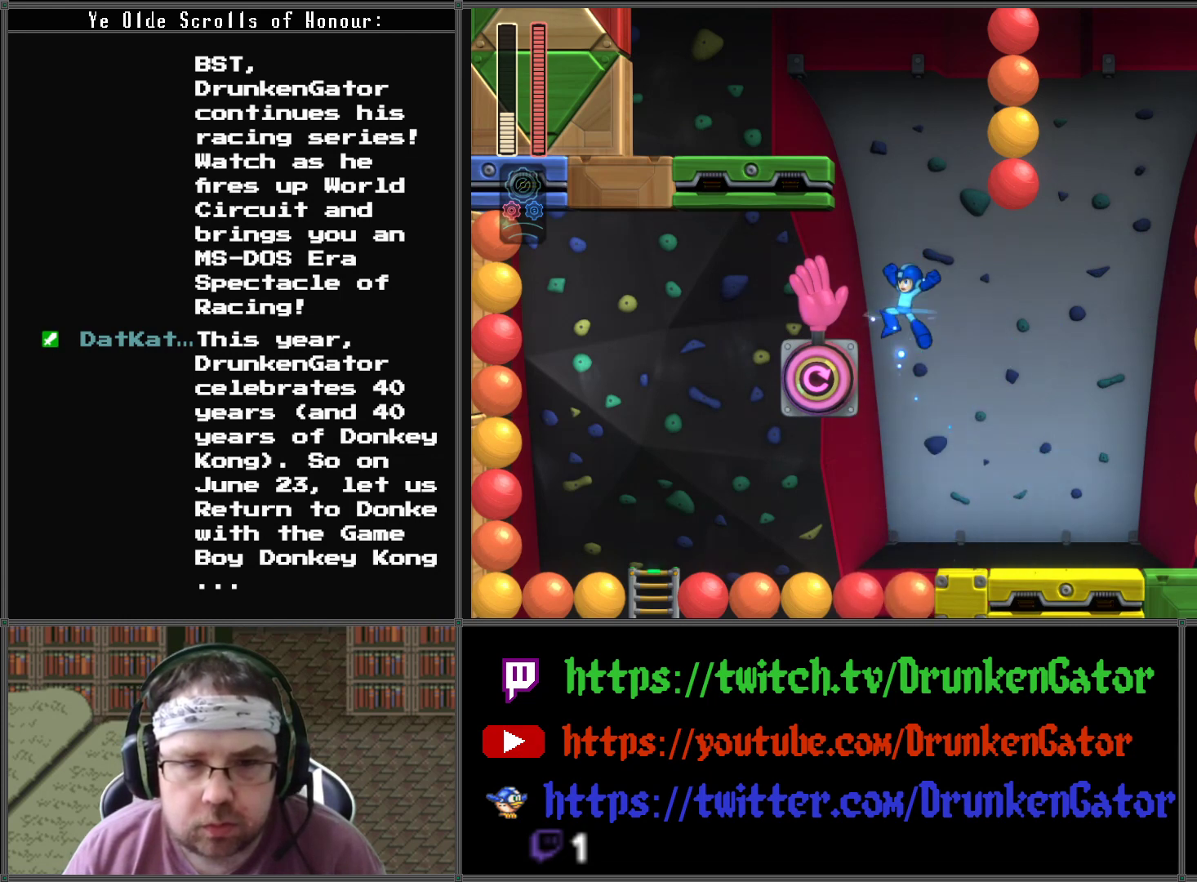
{"buttons": ["A", "DPAD_LEFT"], "left_stick": "center", "right_stick": "center", "events": [[100, "X", "down"], [333, "X", "up"], [467, "DPAD_LEFT", "down"]]}
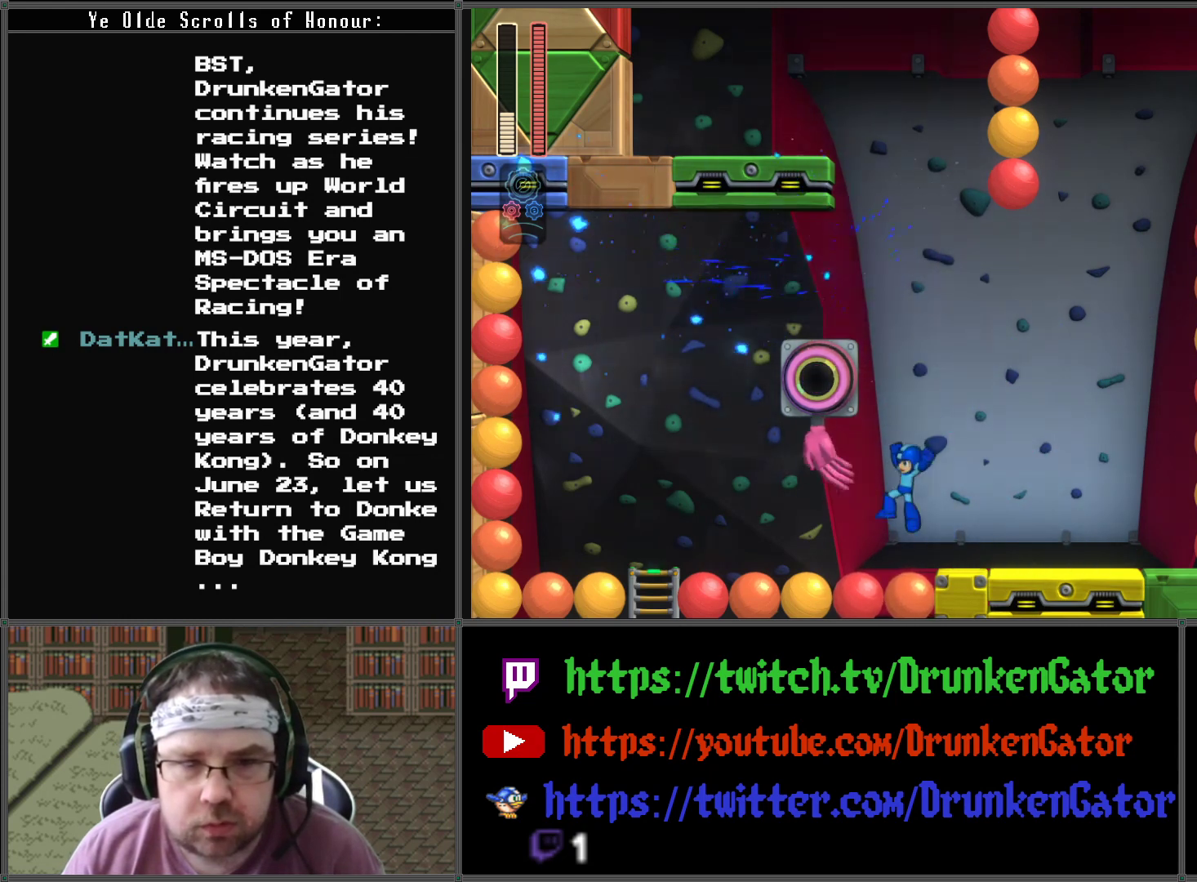
{"buttons": ["A", "DPAD_RIGHT"], "left_stick": "center", "right_stick": "center", "events": [[133, "DPAD_LEFT", "up"], [467, "DPAD_RIGHT", "down"]]}
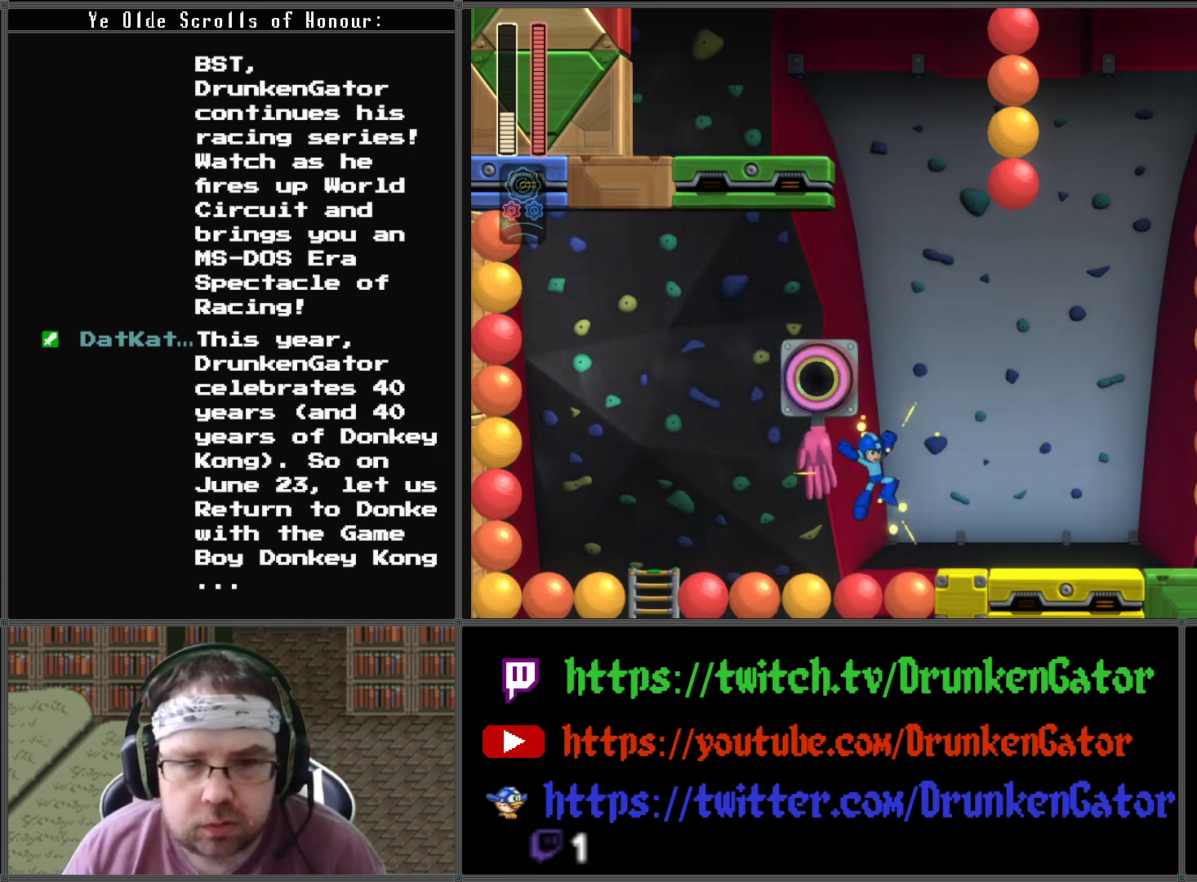
{"buttons": ["A", "DPAD_LEFT"], "left_stick": "center", "right_stick": "center", "events": [[133, "DPAD_RIGHT", "up"], [400, "DPAD_LEFT", "down"]]}
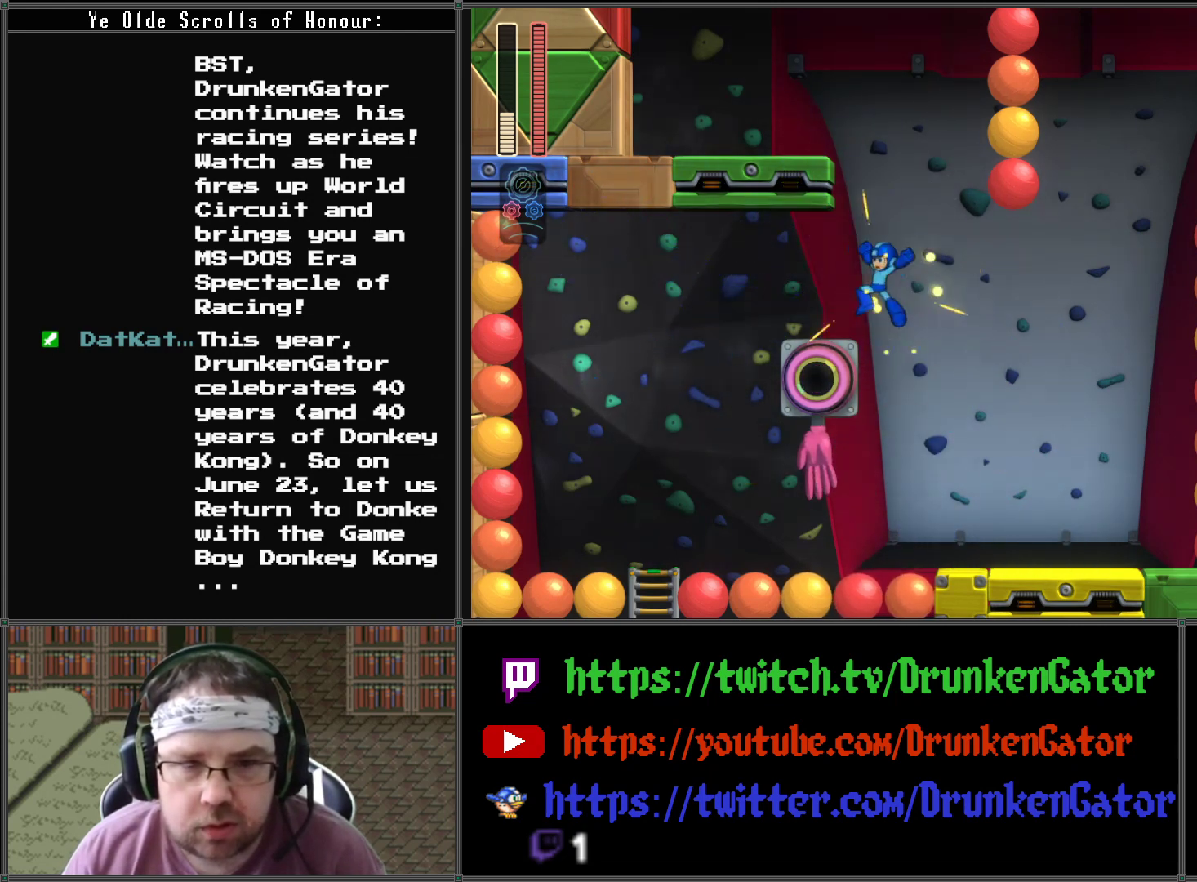
{"buttons": [], "left_stick": "center", "right_stick": "center", "events": [[133, "A", "up"], [267, "DPAD_LEFT", "up"], [367, "DPAD_RIGHT", "down"], [467, "DPAD_RIGHT", "up"]]}
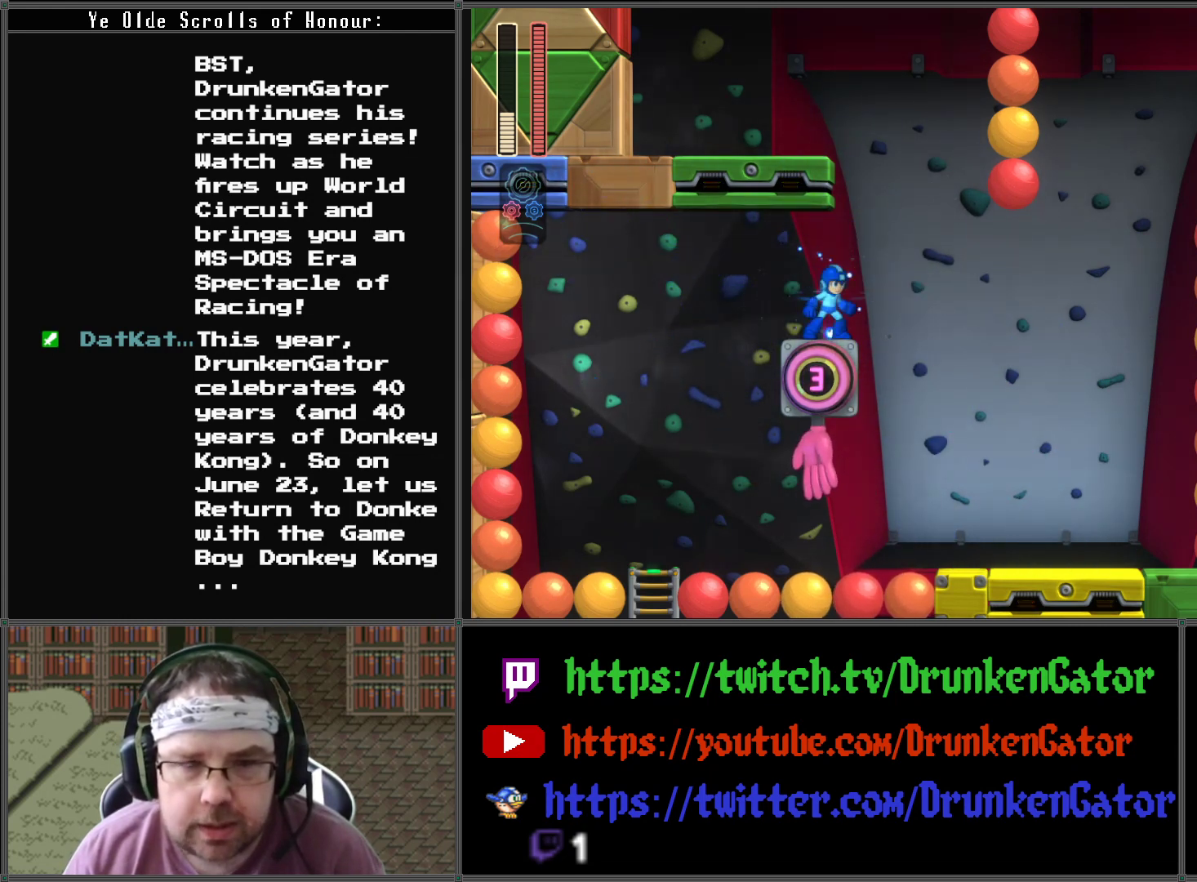
{"buttons": [], "left_stick": "center", "right_stick": "center", "events": []}
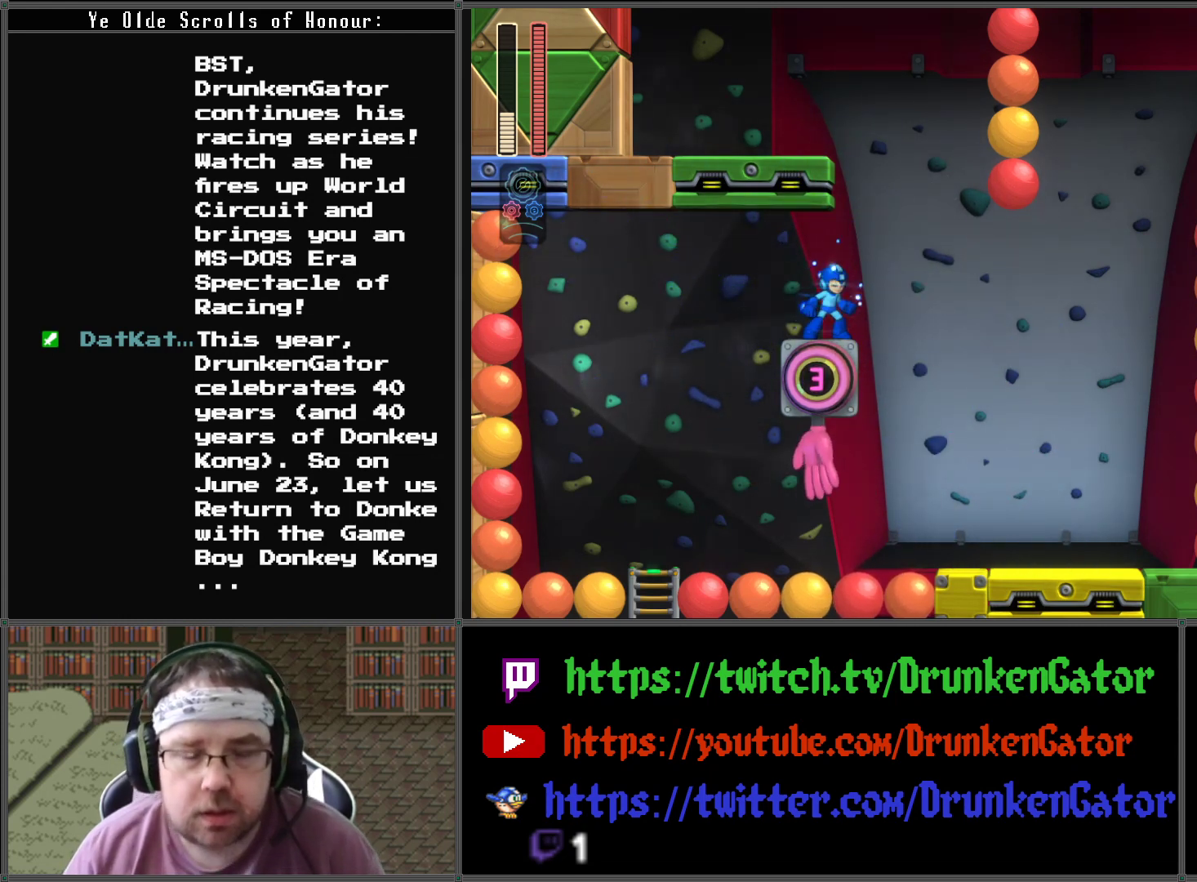
{"buttons": [], "left_stick": "center", "right_stick": "center", "events": []}
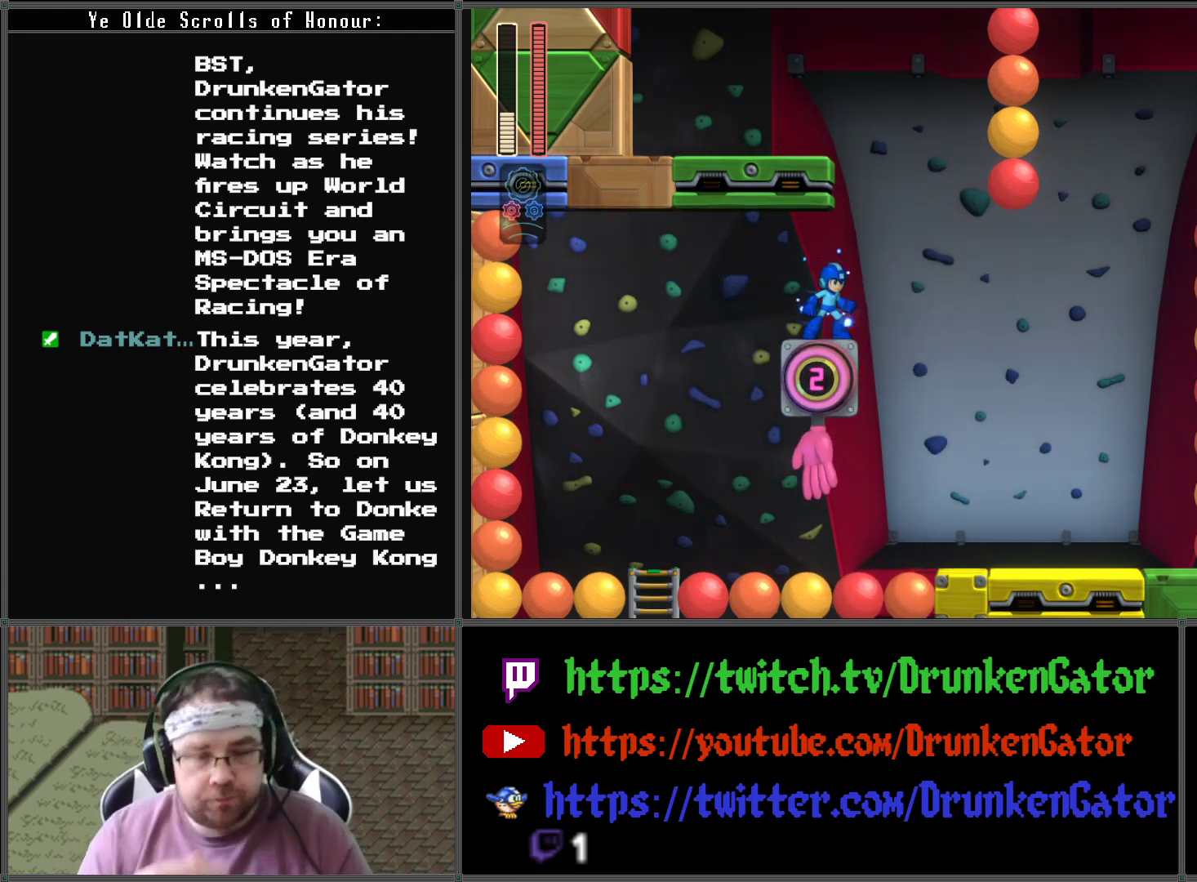
{"buttons": [], "left_stick": "center", "right_stick": "center", "events": []}
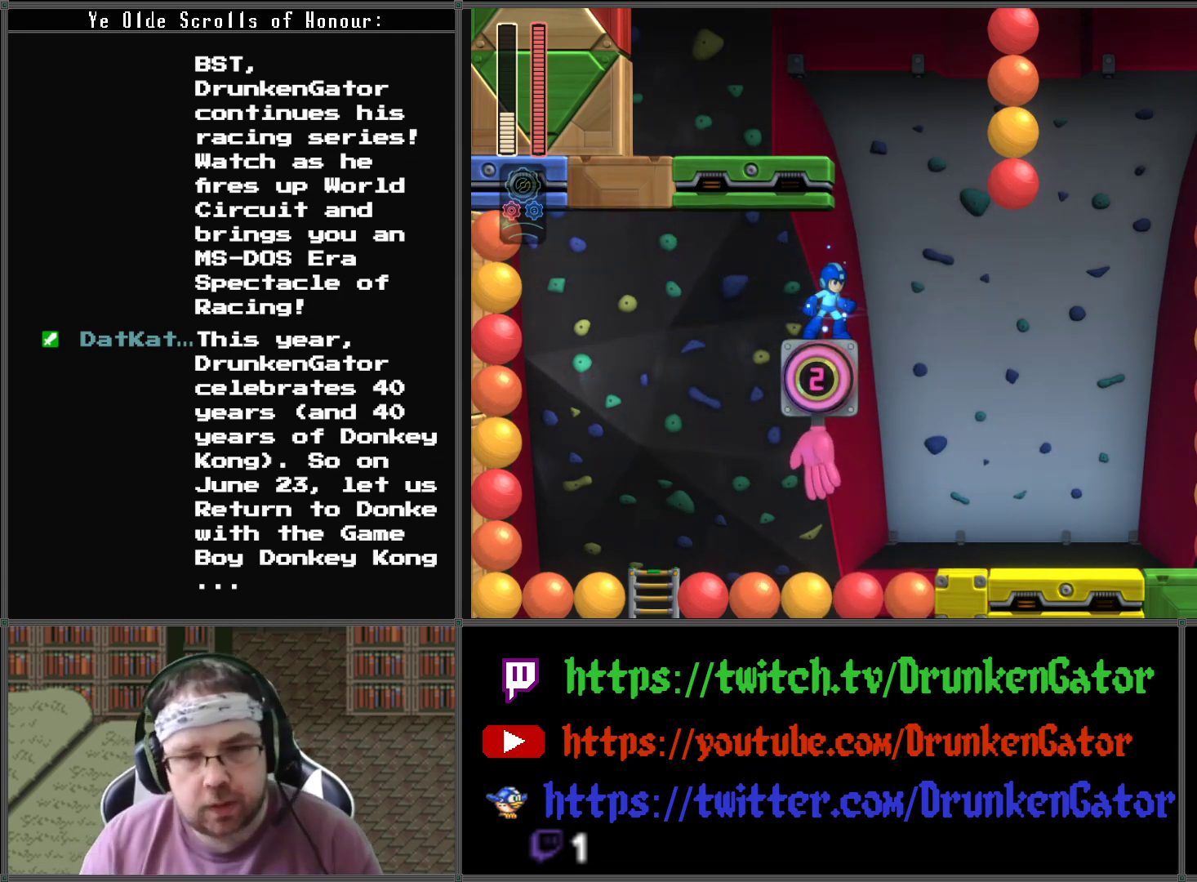
{"buttons": [], "left_stick": "center", "right_stick": "up-left", "events": [[433, "right_stick", "up-left"]]}
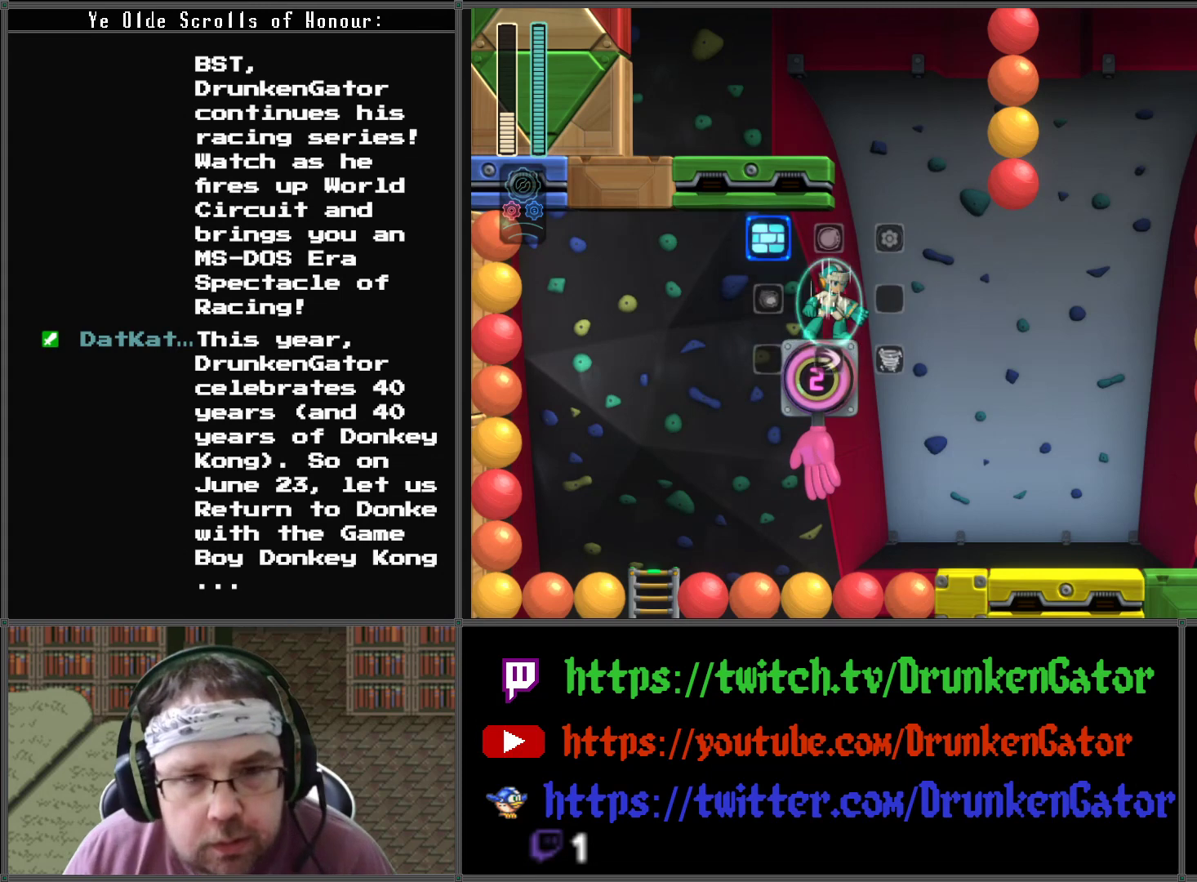
{"buttons": [], "left_stick": "center", "right_stick": "center", "events": [[333, "right_stick", "center"]]}
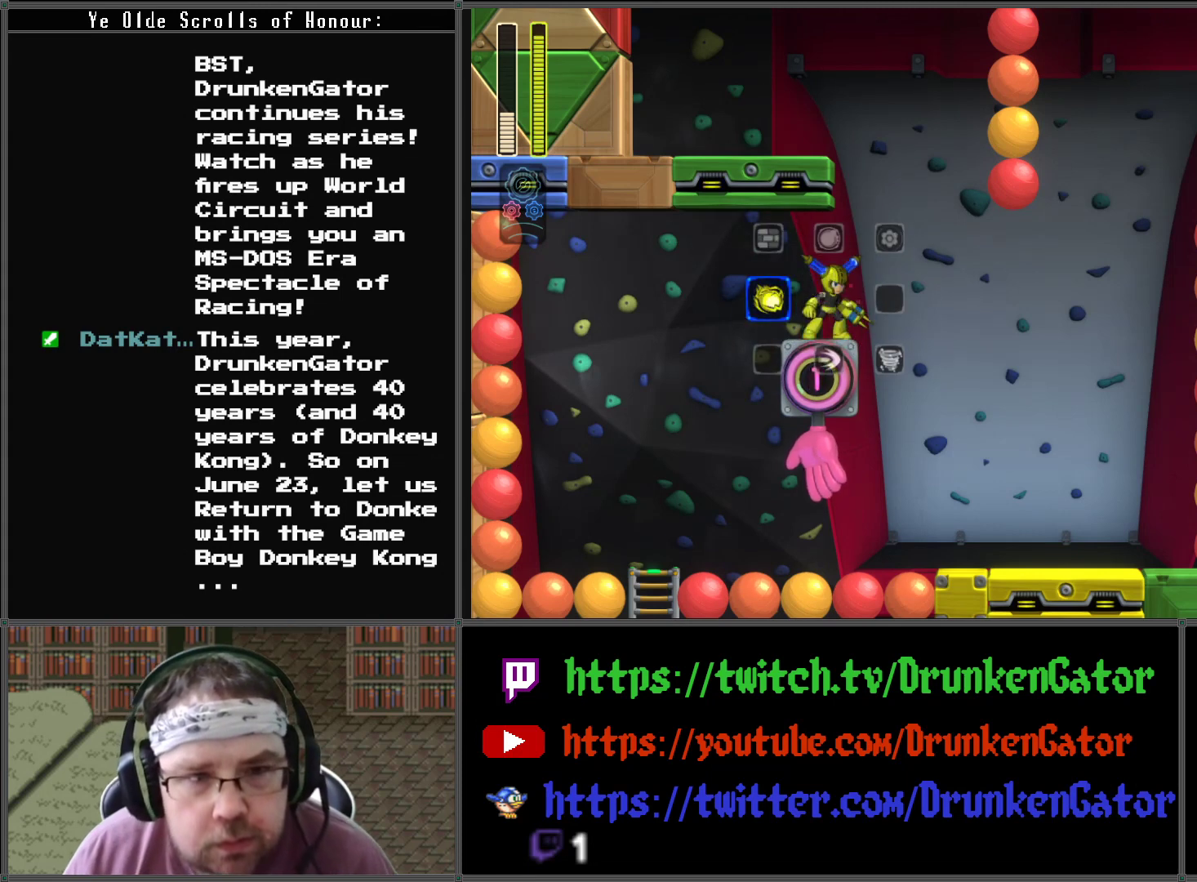
{"buttons": [], "left_stick": "center", "right_stick": "up-left", "events": [[467, "right_stick", "up-left"]]}
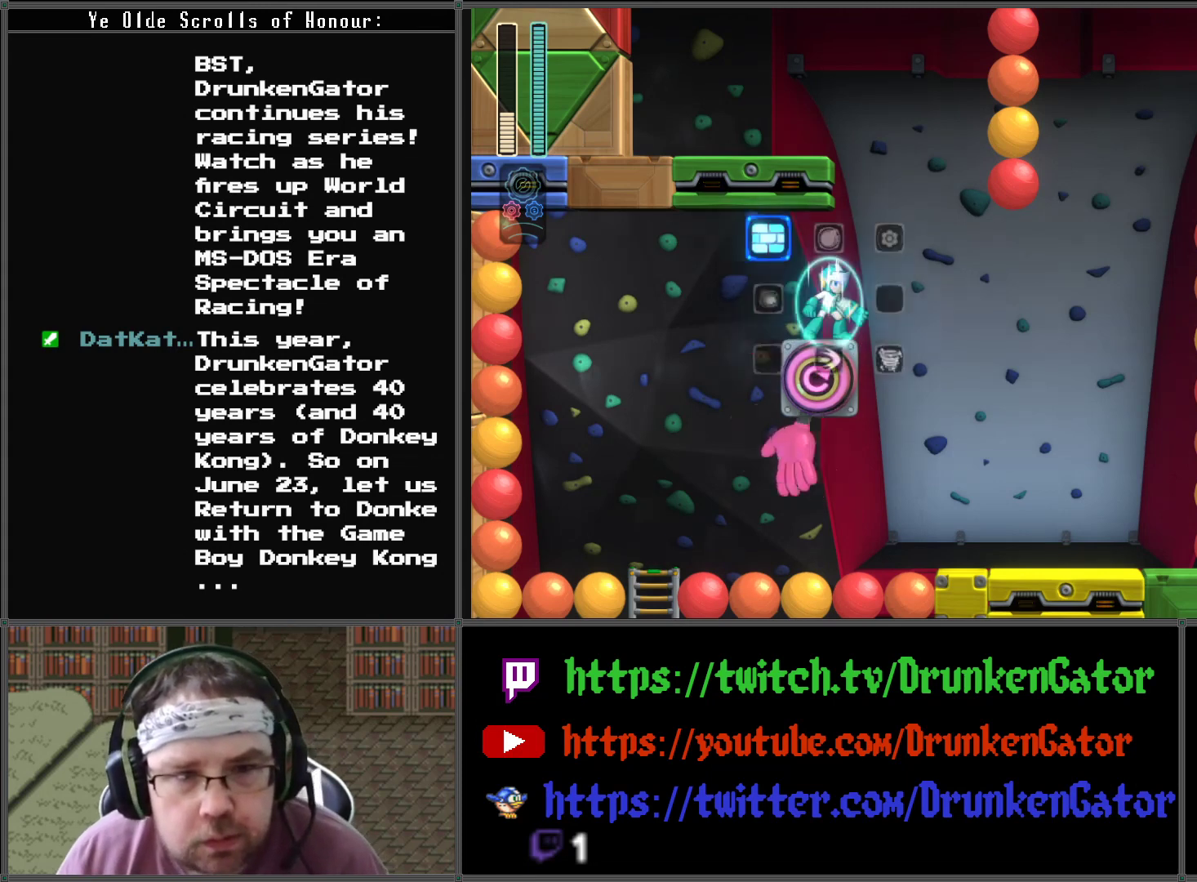
{"buttons": [], "left_stick": "center", "right_stick": "center", "events": [[67, "right_stick", "center"]]}
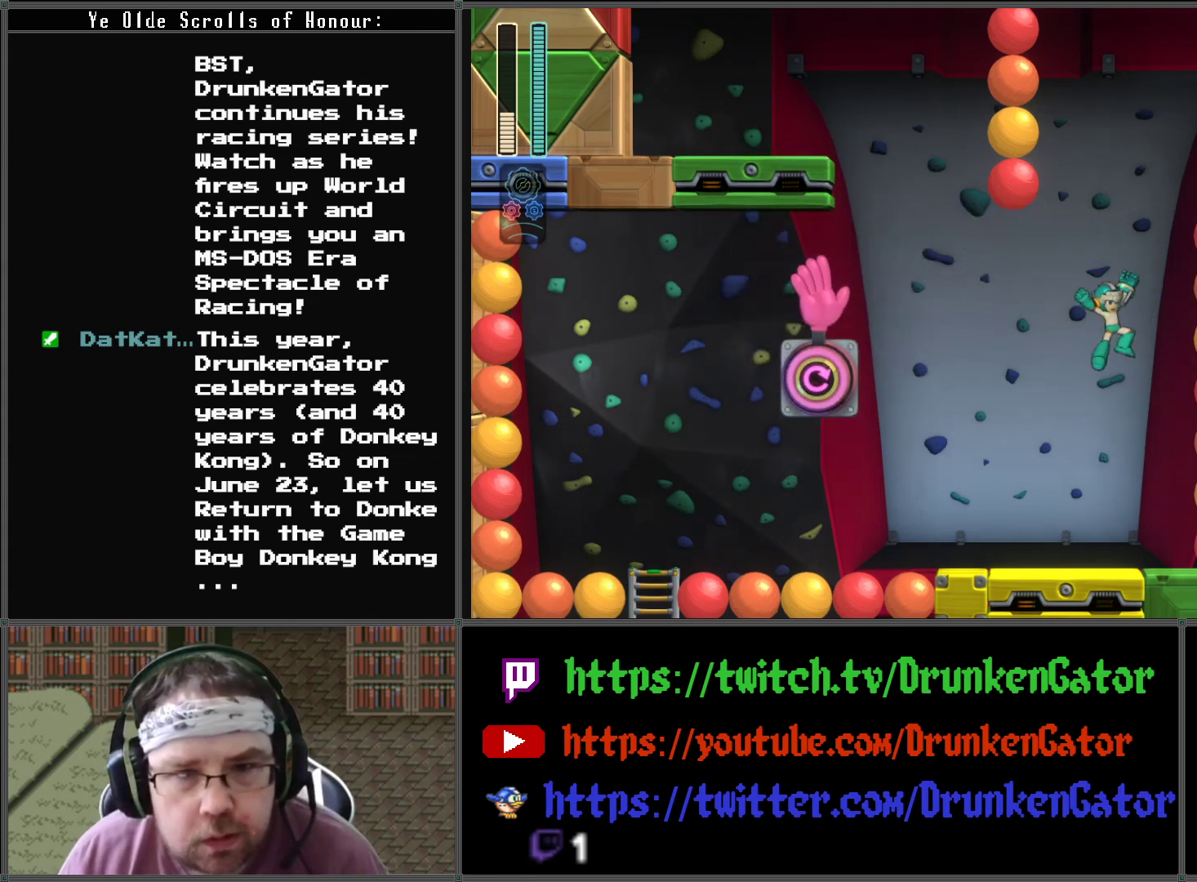
{"buttons": ["DPAD_LEFT"], "left_stick": "center", "right_stick": "center", "events": [[67, "A", "down"], [267, "DPAD_LEFT", "down"], [433, "A", "up"]]}
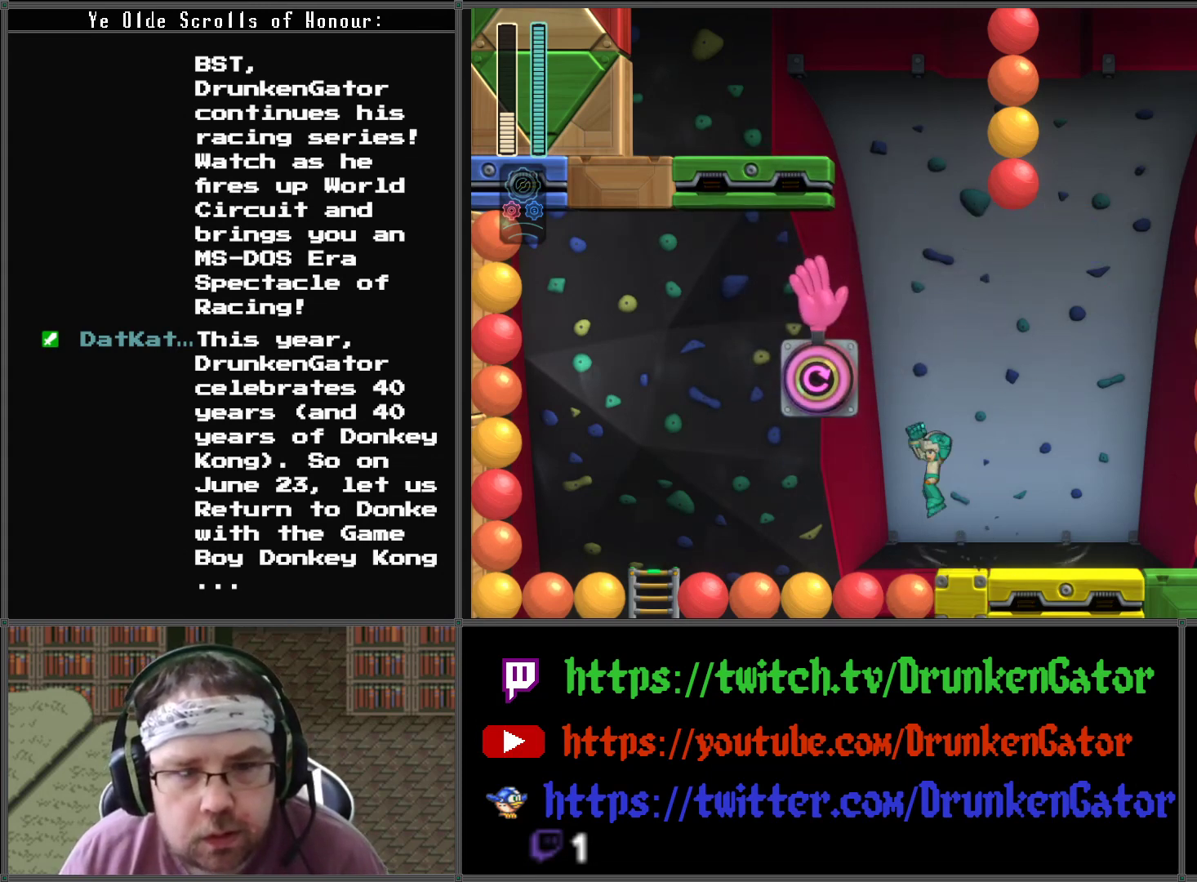
{"buttons": [], "left_stick": "center", "right_stick": "center", "events": [[367, "DPAD_LEFT", "up"]]}
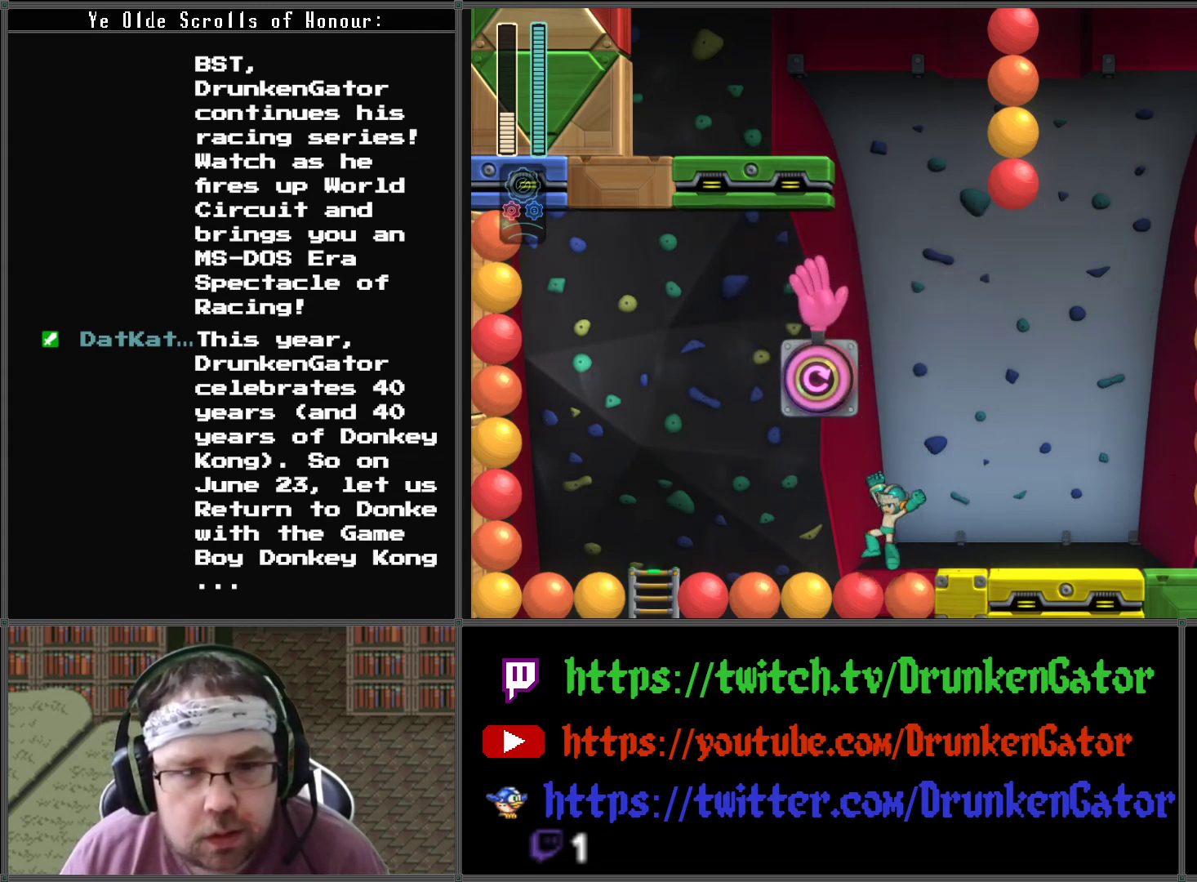
{"buttons": [], "left_stick": "center", "right_stick": "center", "events": []}
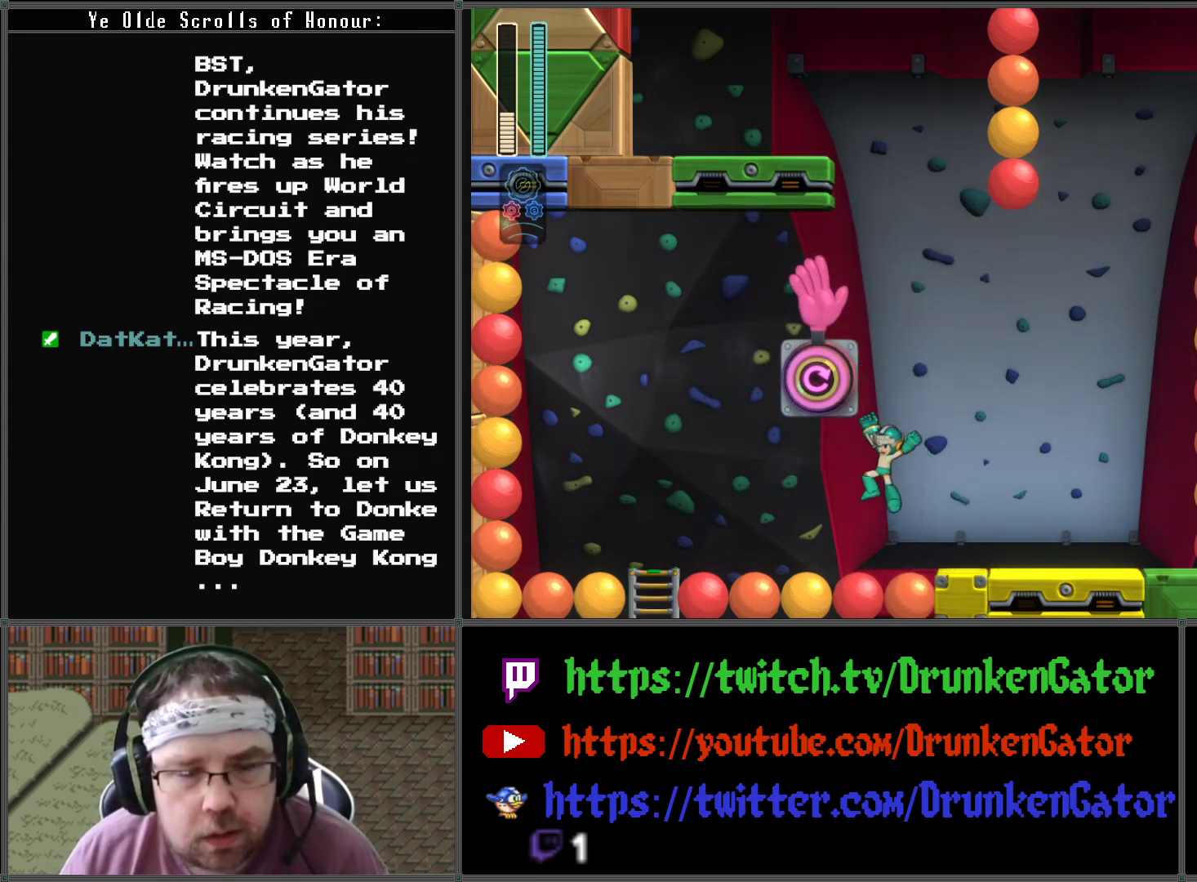
{"buttons": [], "left_stick": "center", "right_stick": "center", "events": []}
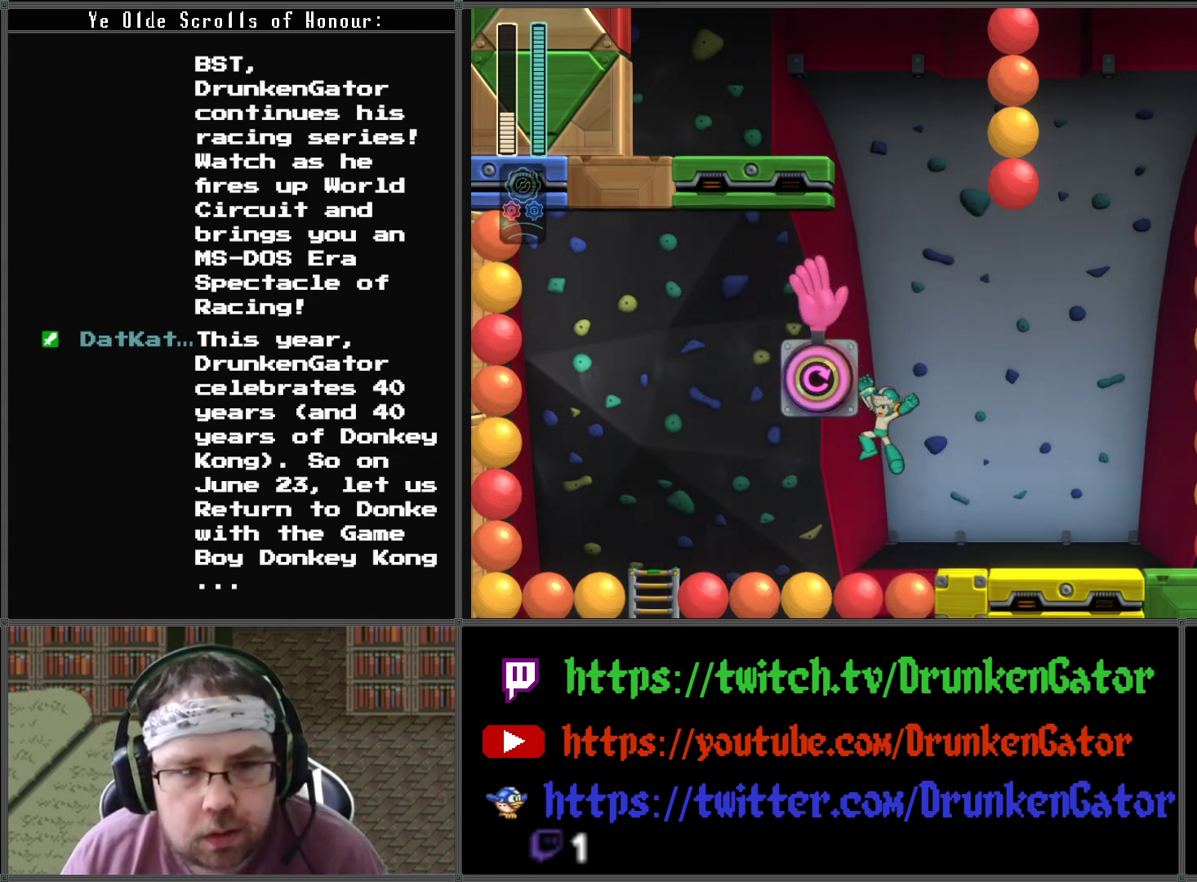
{"buttons": [], "left_stick": "center", "right_stick": "center", "events": [[100, "L2", "down"], [100, "R2", "down"], [233, "R2", "up"], [267, "L2", "up"]]}
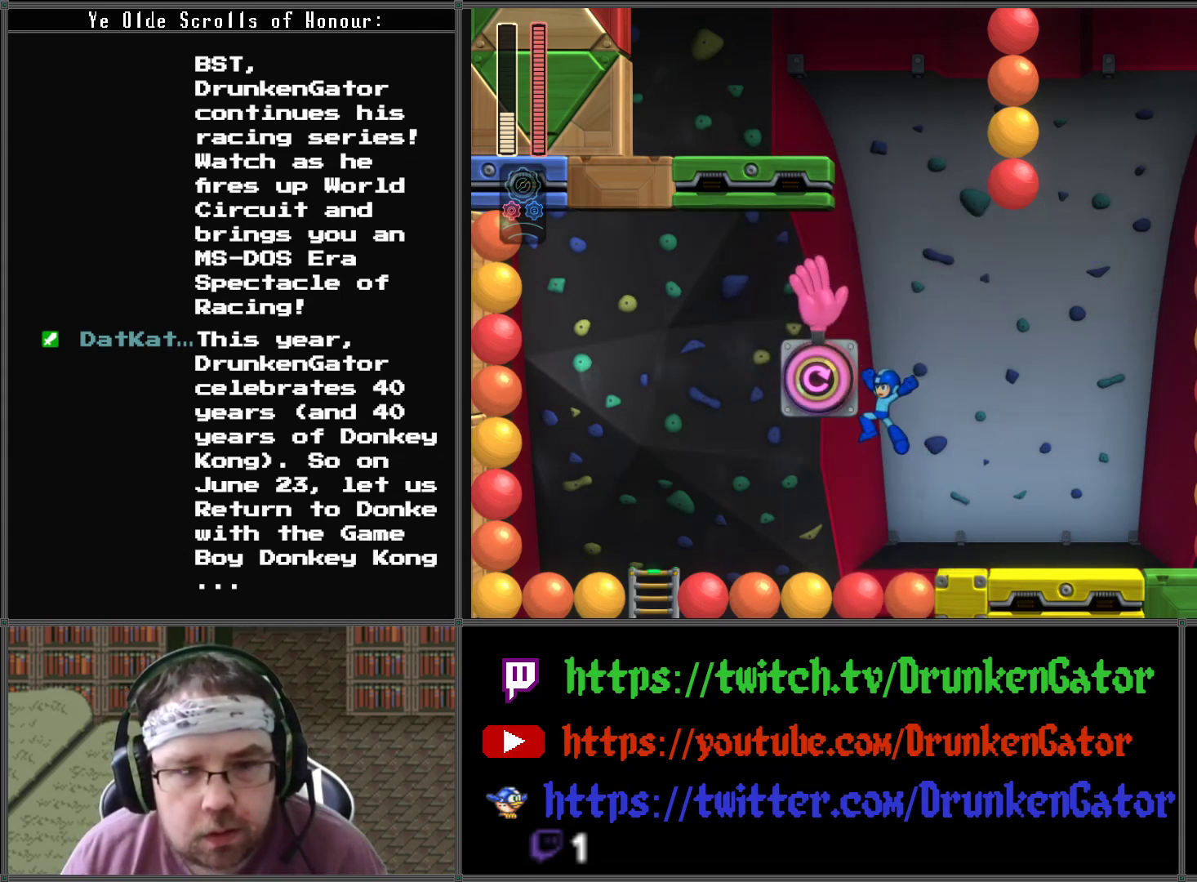
{"buttons": ["A"], "left_stick": "center", "right_stick": "center", "events": [[233, "A", "down"]]}
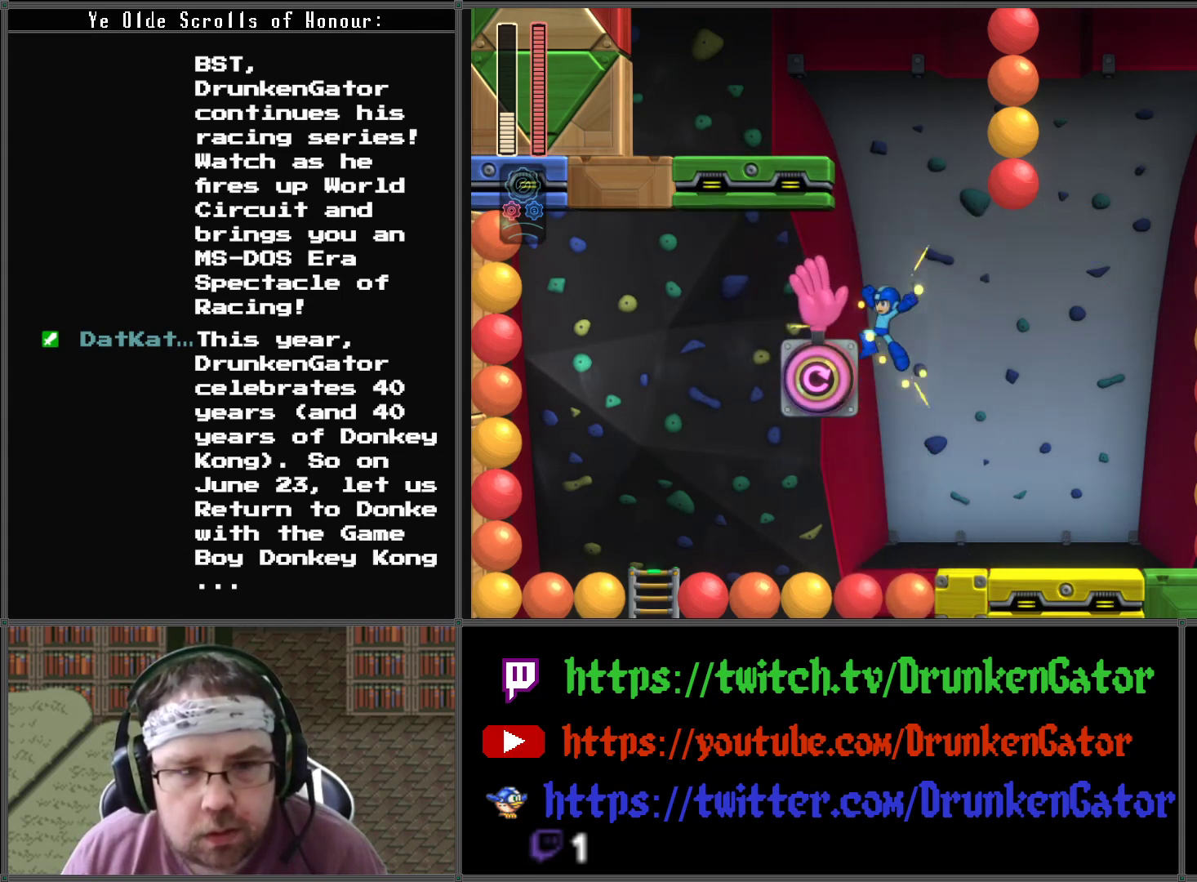
{"buttons": ["A", "DPAD_LEFT"], "left_stick": "center", "right_stick": "center", "events": [[200, "X", "down"], [367, "X", "up"], [500, "DPAD_LEFT", "down"]]}
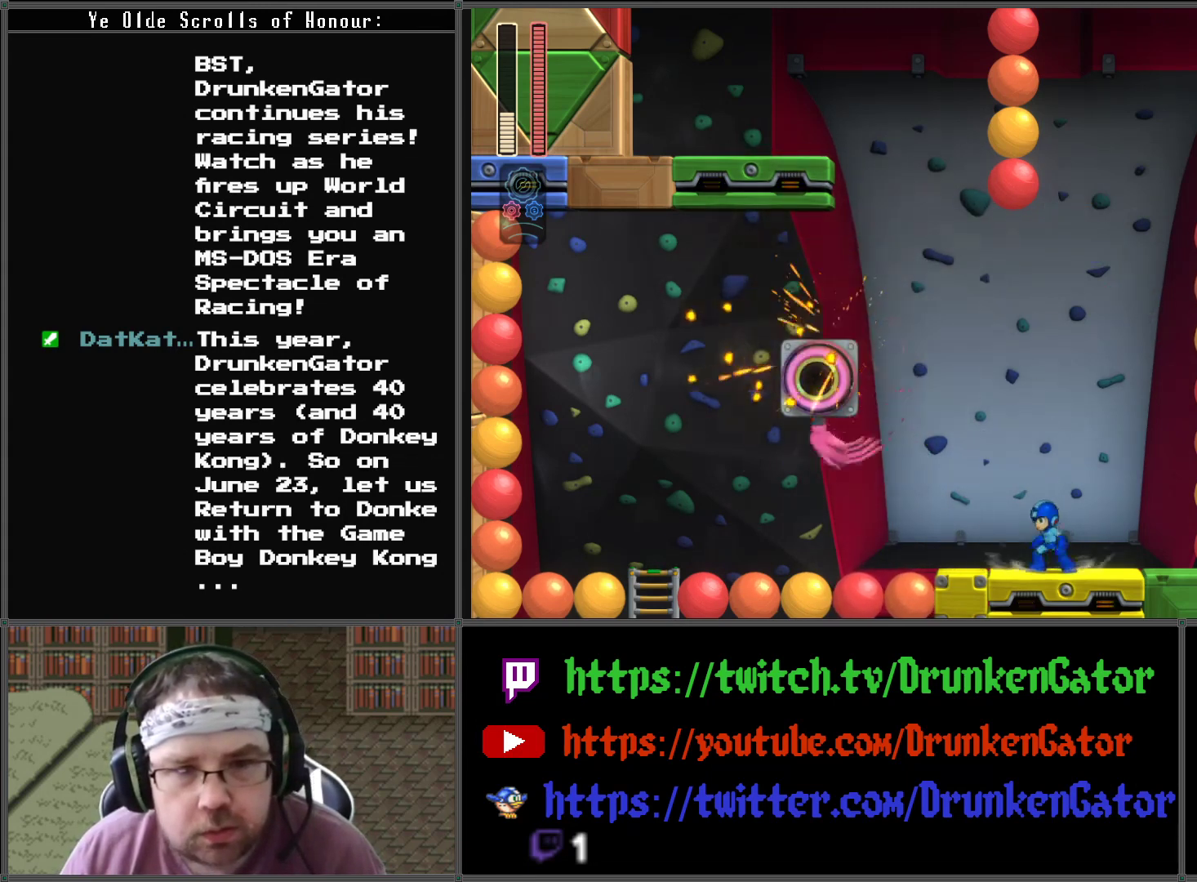
{"buttons": ["A"], "left_stick": "center", "right_stick": "center", "events": [[367, "A", "up"], [433, "A", "down"], [467, "DPAD_LEFT", "up"]]}
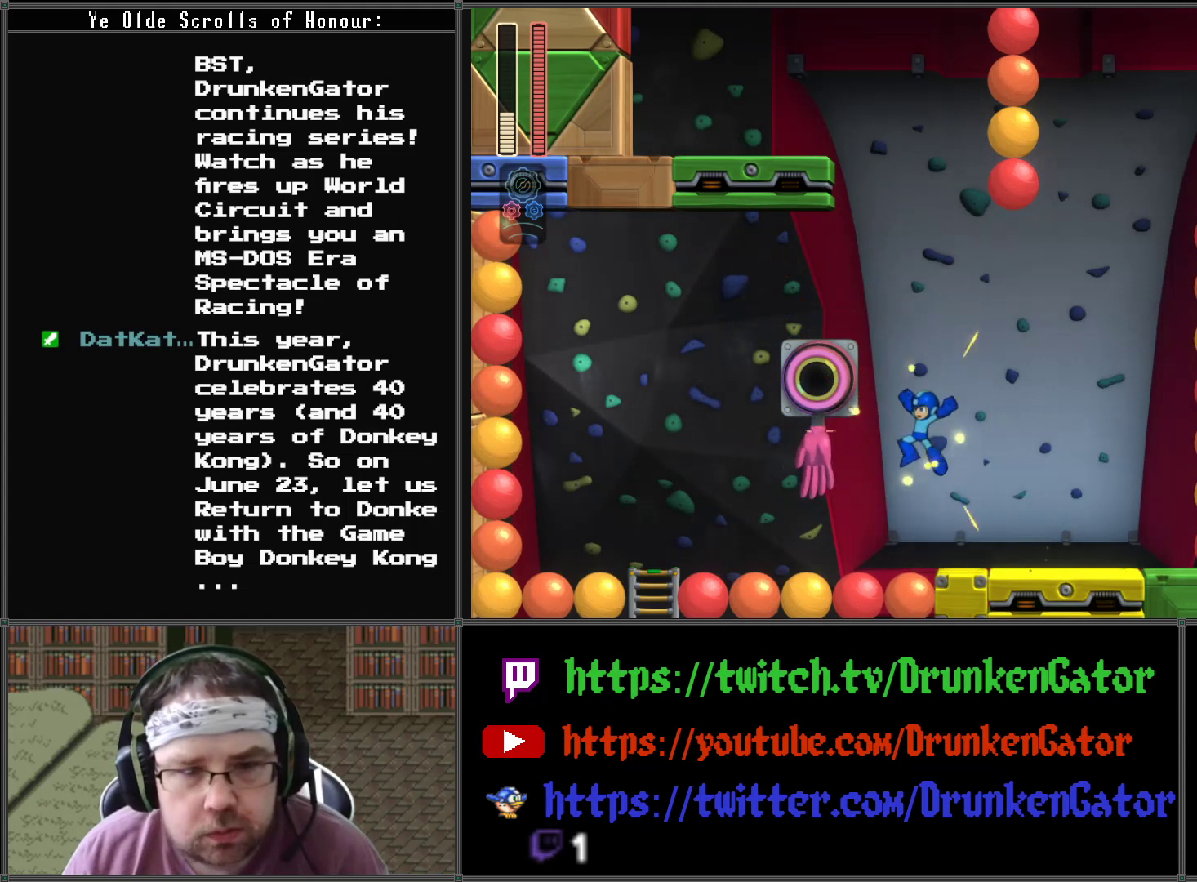
{"buttons": ["A"], "left_stick": "center", "right_stick": "center", "events": [[167, "DPAD_LEFT", "down"], [300, "DPAD_LEFT", "up"]]}
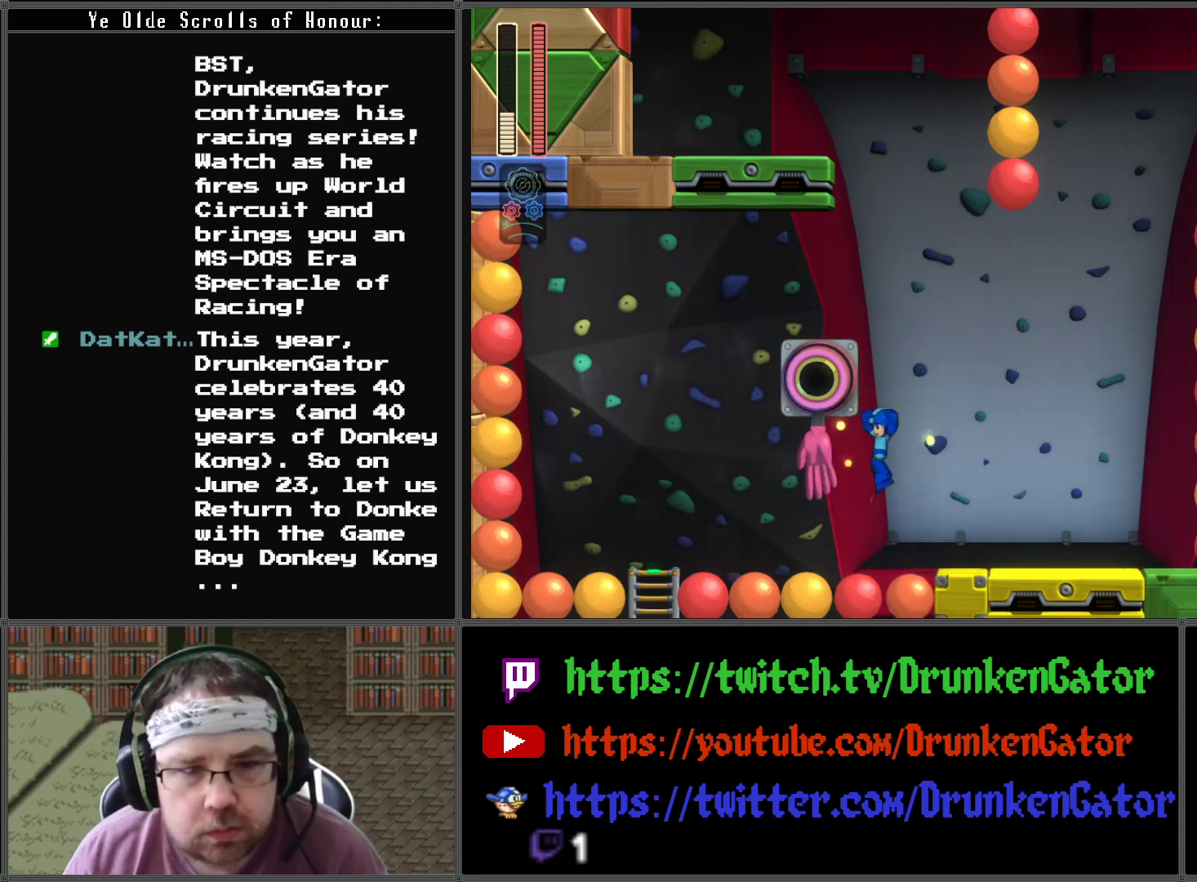
{"buttons": [], "left_stick": "center", "right_stick": "center", "events": [[233, "DPAD_LEFT", "down"], [400, "A", "up"], [400, "DPAD_LEFT", "up"]]}
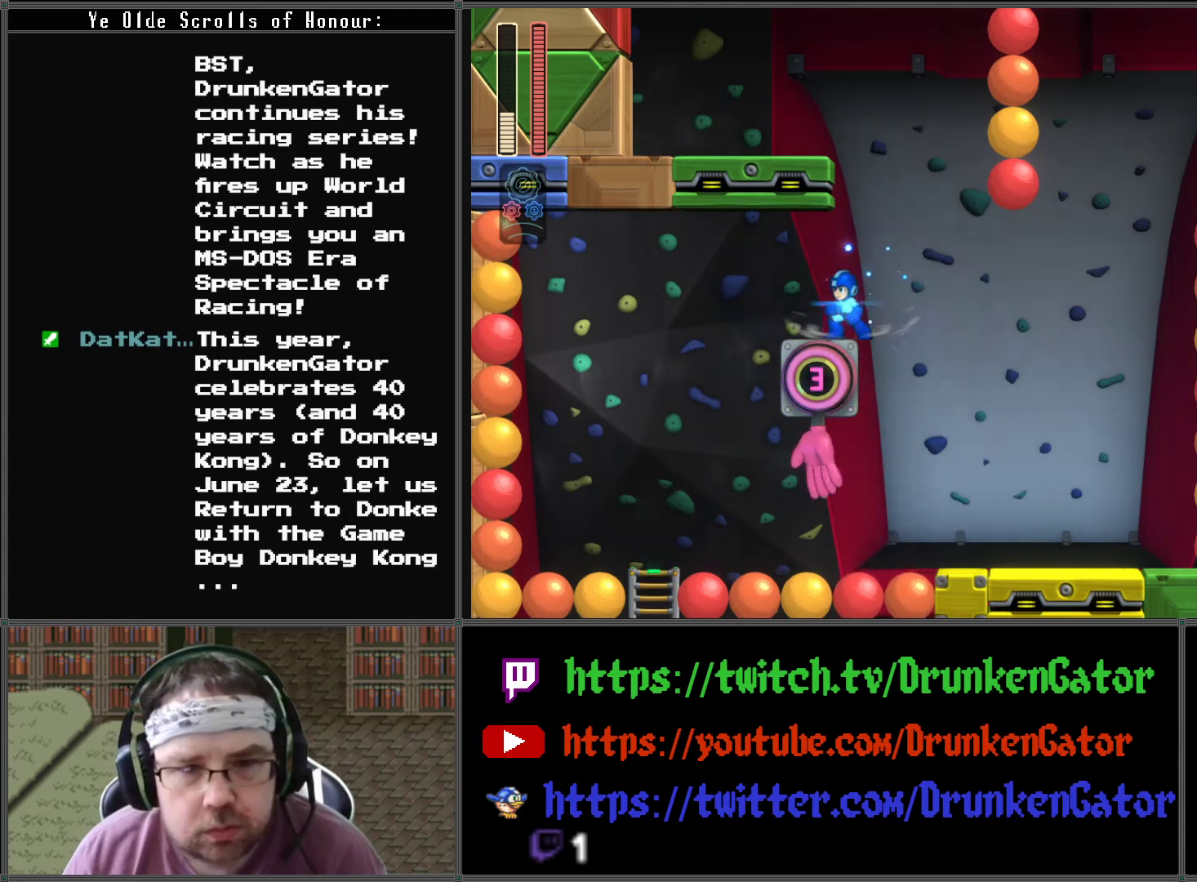
{"buttons": [], "left_stick": "center", "right_stick": "center", "events": [[200, "DPAD_RIGHT", "down"], [267, "DPAD_RIGHT", "up"]]}
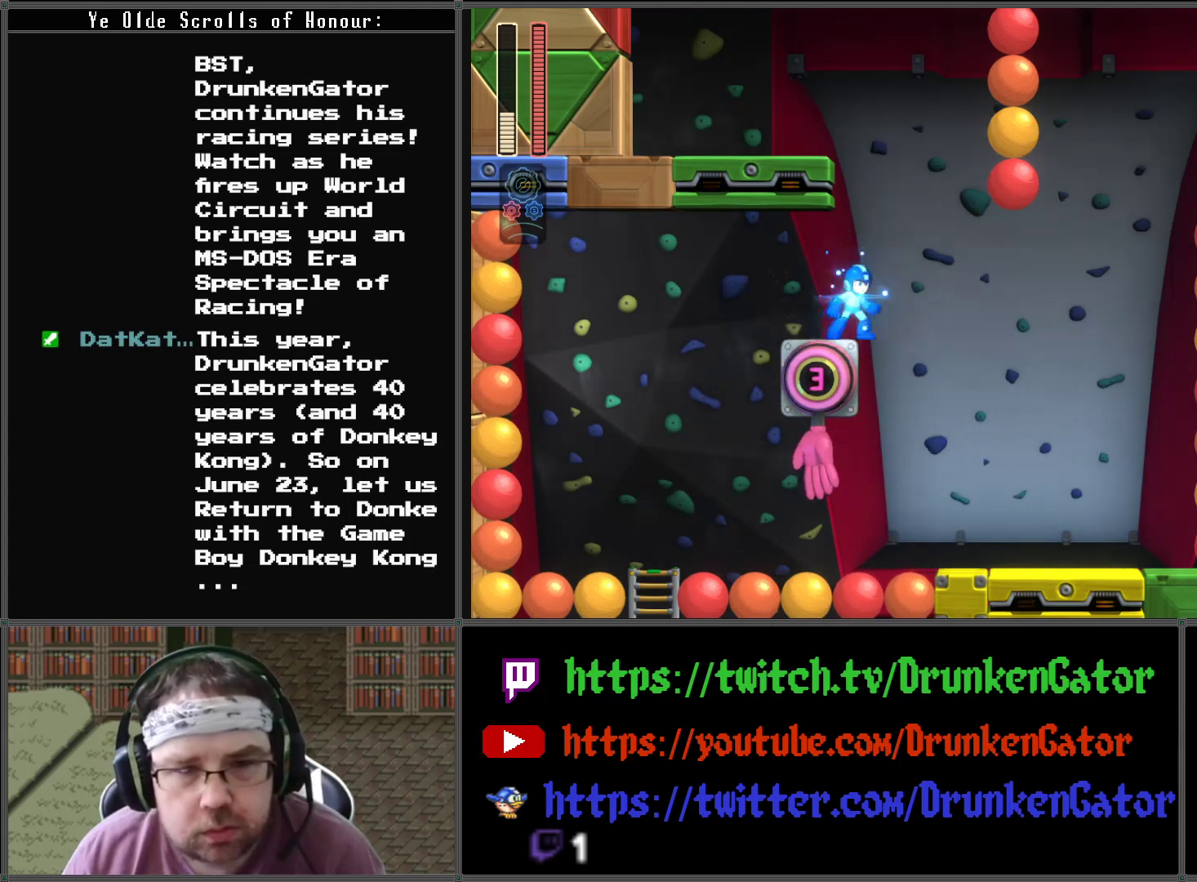
{"buttons": [], "left_stick": "center", "right_stick": "center", "events": [[300, "DPAD_LEFT", "down"], [467, "DPAD_LEFT", "up"]]}
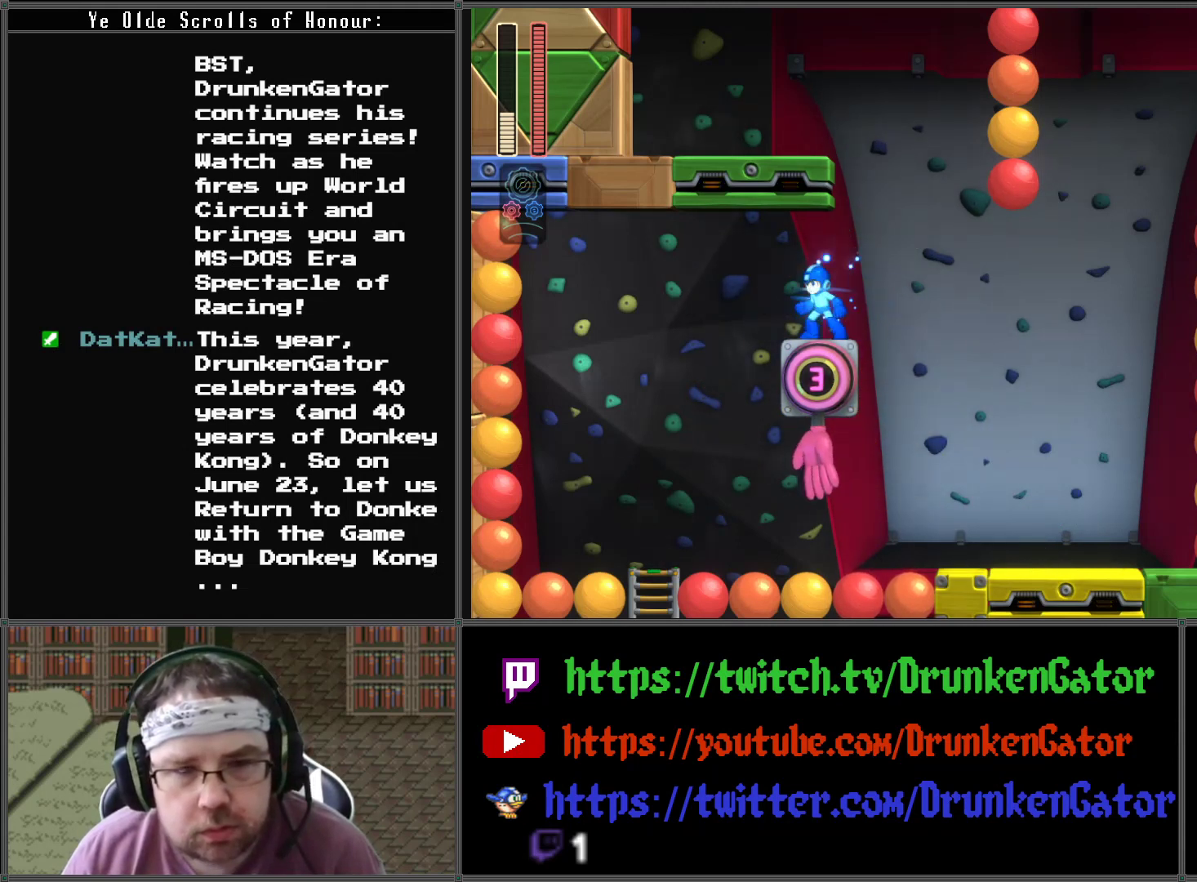
{"buttons": ["A"], "left_stick": "center", "right_stick": "center", "events": [[33, "DPAD_RIGHT", "down"], [100, "DPAD_RIGHT", "up"], [400, "A", "down"]]}
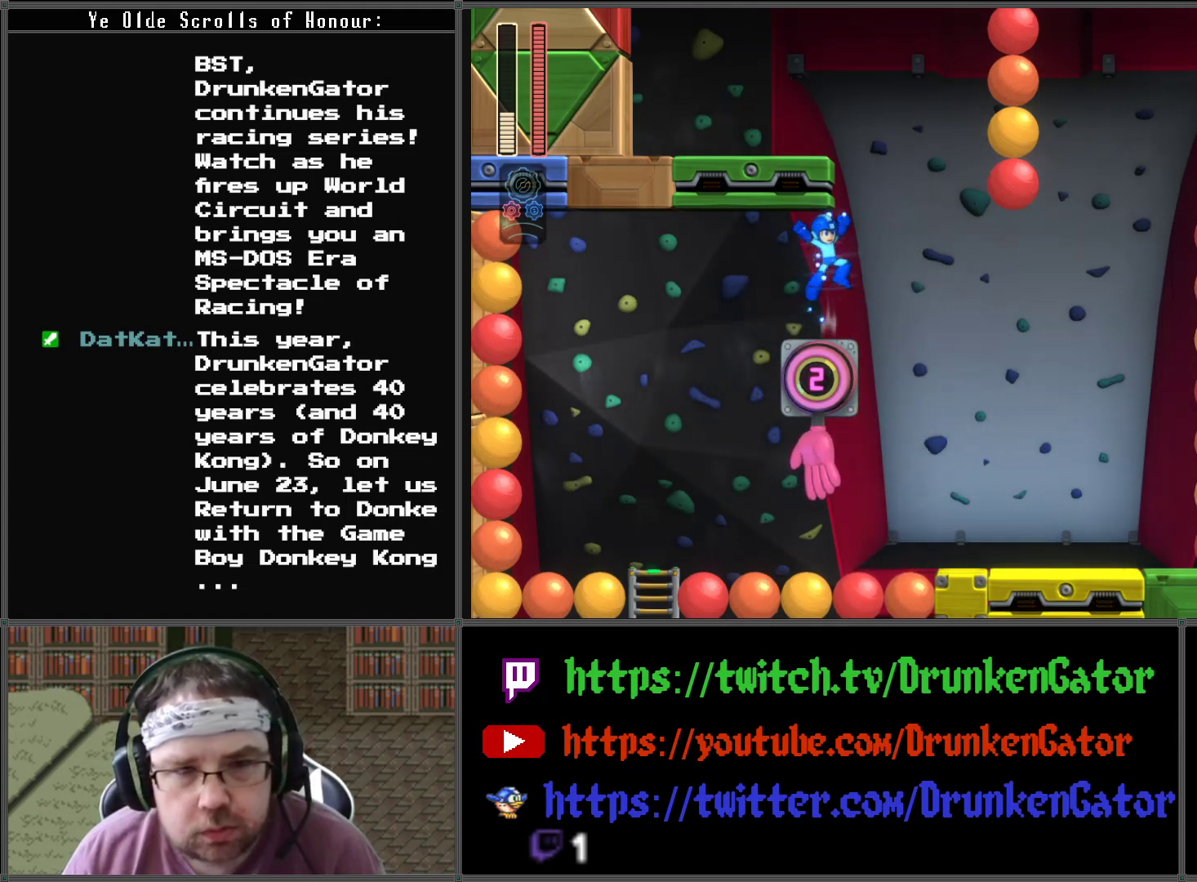
{"buttons": ["A"], "left_stick": "center", "right_stick": "center", "events": []}
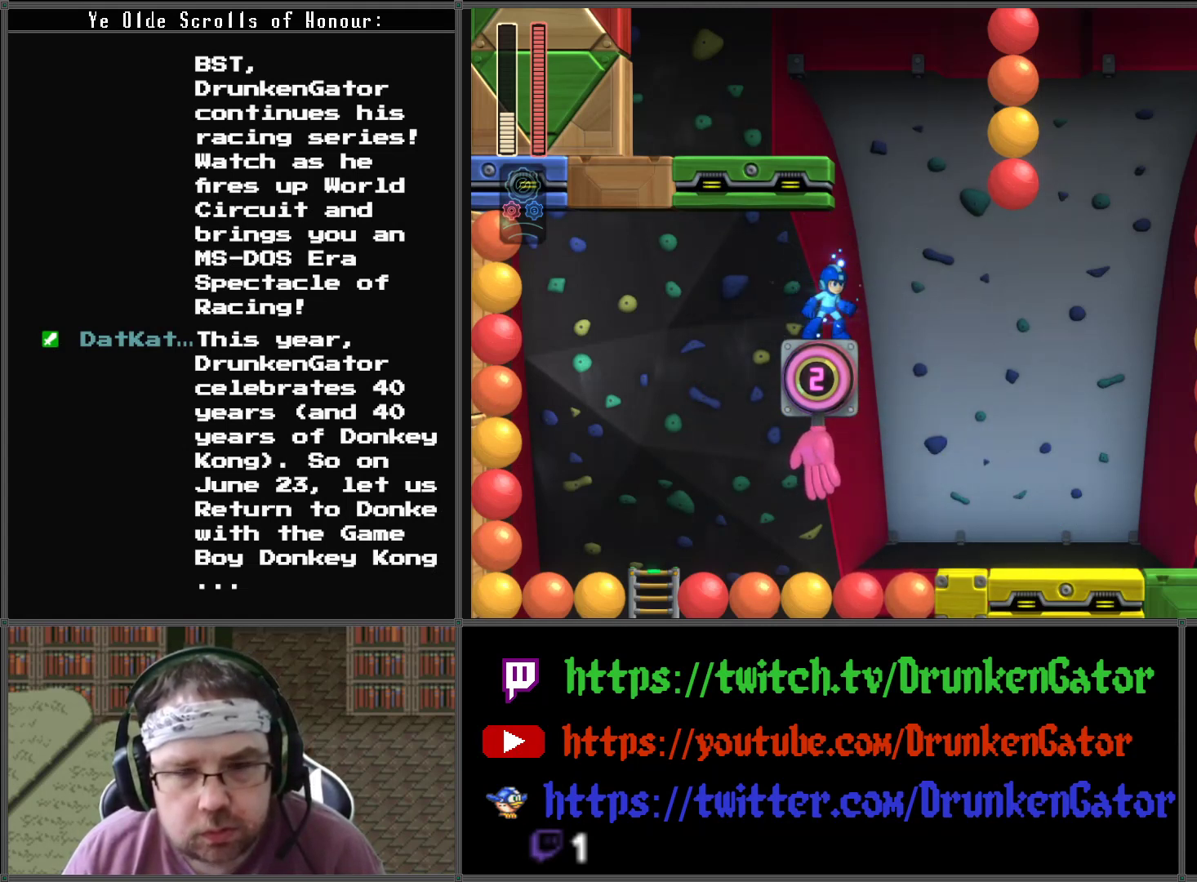
{"buttons": ["A"], "left_stick": "center", "right_stick": "center", "events": [[67, "DPAD_RIGHT", "down"], [133, "DPAD_RIGHT", "up"]]}
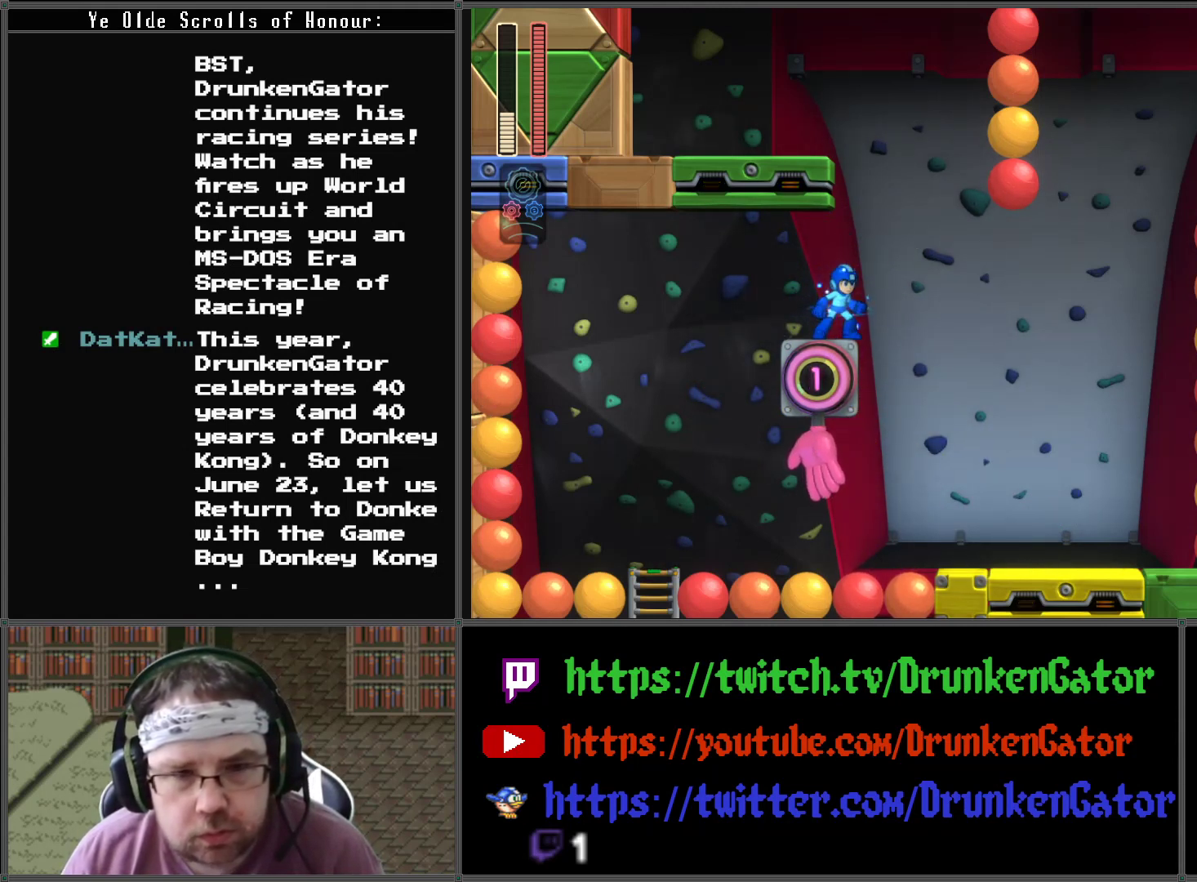
{"buttons": ["A"], "left_stick": "center", "right_stick": "center", "events": []}
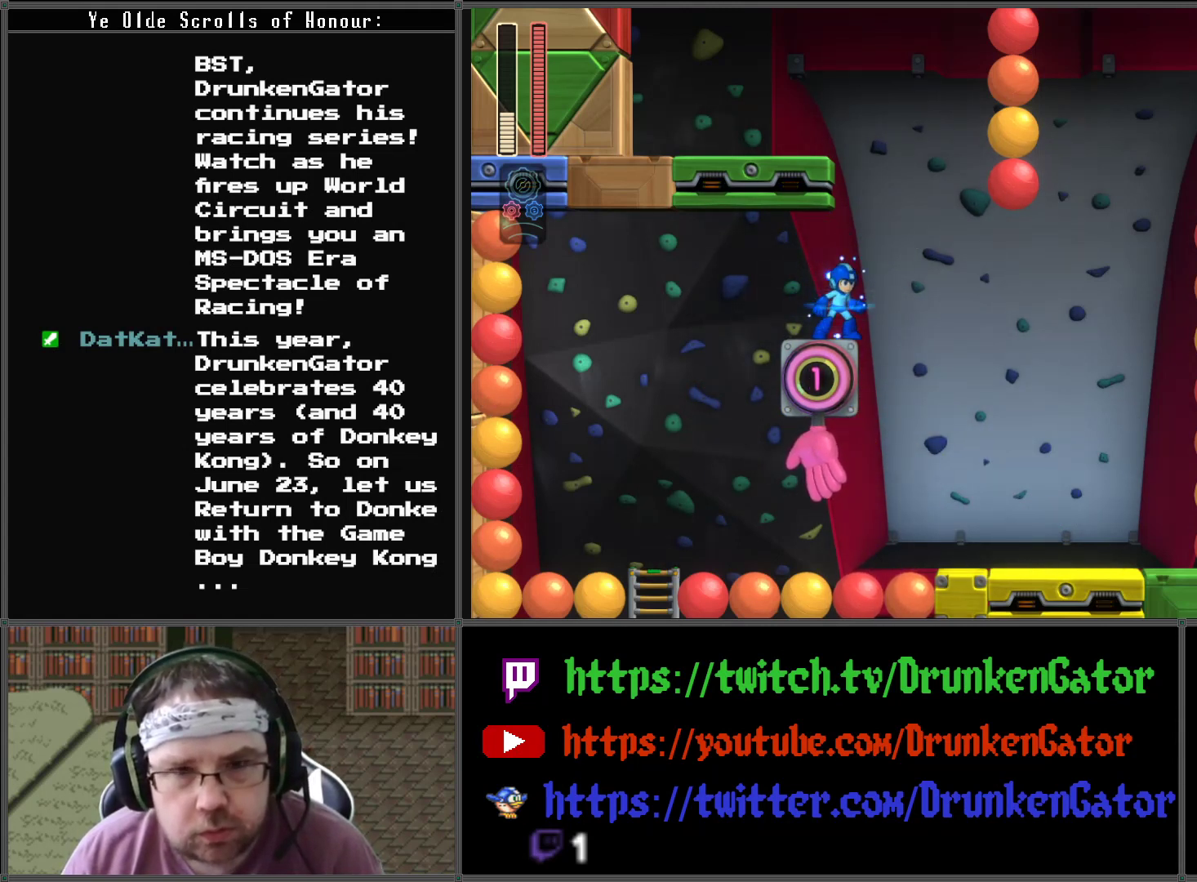
{"buttons": ["A"], "left_stick": "center", "right_stick": "center", "events": []}
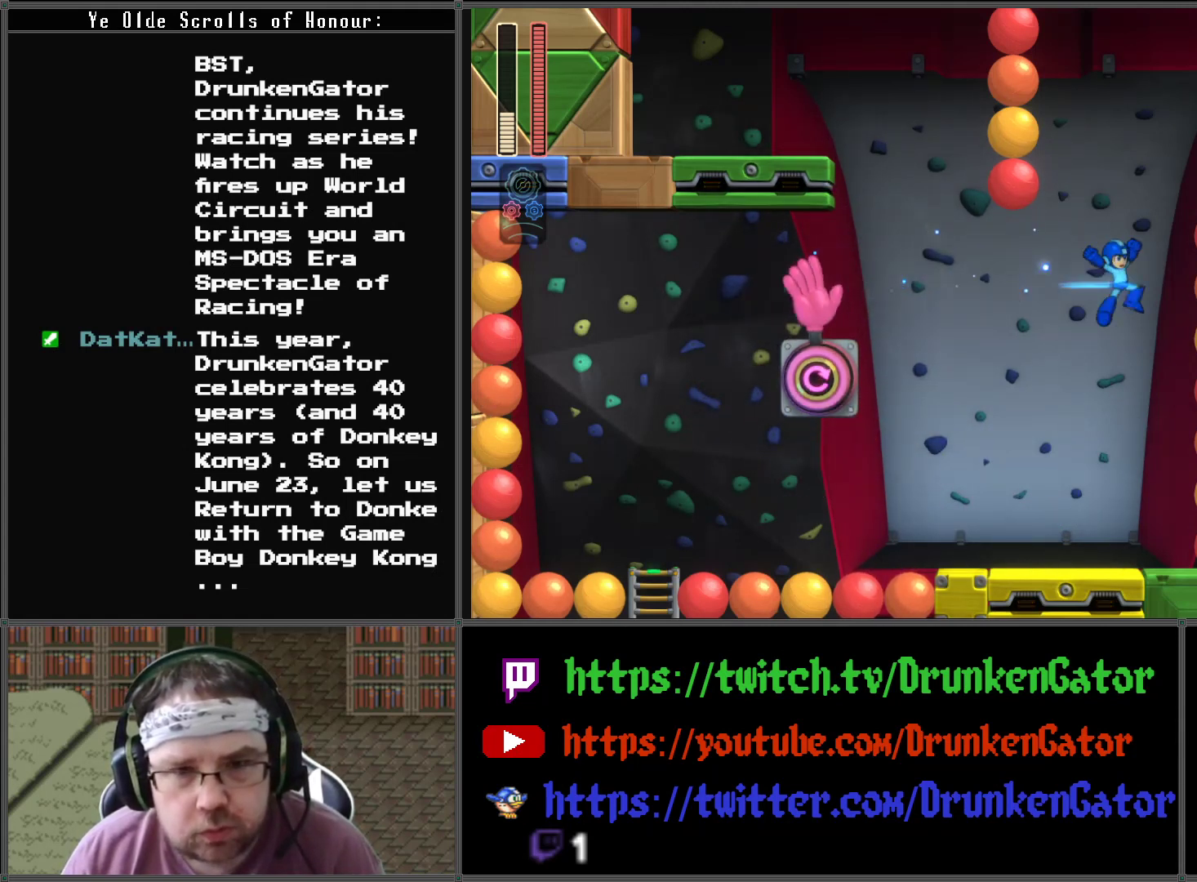
{"buttons": ["A"], "left_stick": "center", "right_stick": "center", "events": []}